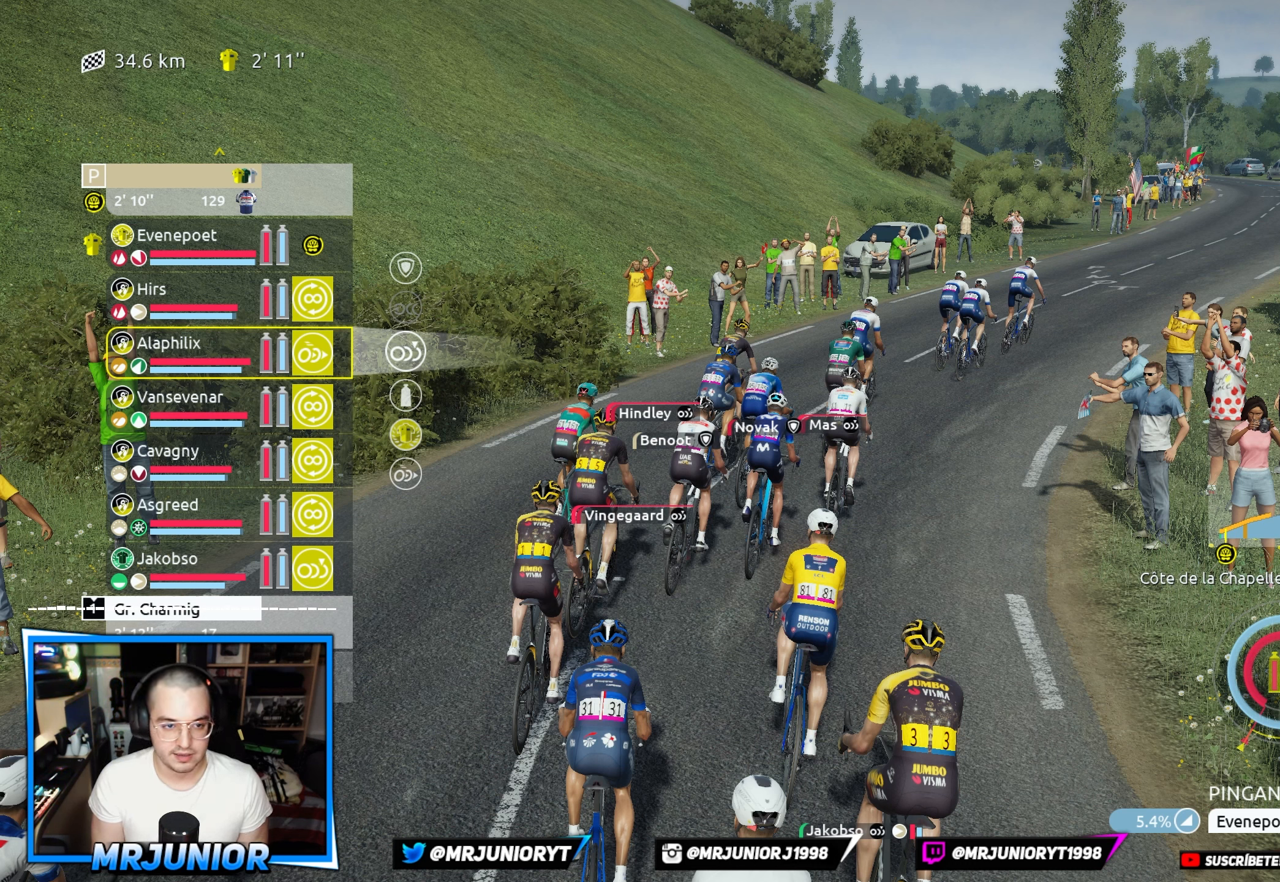
Gameplay with a controller (Xbox layout); each line is a JSON object with the inputs held at the frame after it. "events" lists button and stick changes between this image and that frame as [ms after this image, input, new state], when the widget could be followed in between.
{"buttons": [], "left_stick": "center", "right_stick": "center", "events": [[300, "DPAD_DOWN", "down"], [366, "DPAD_DOWN", "up"]]}
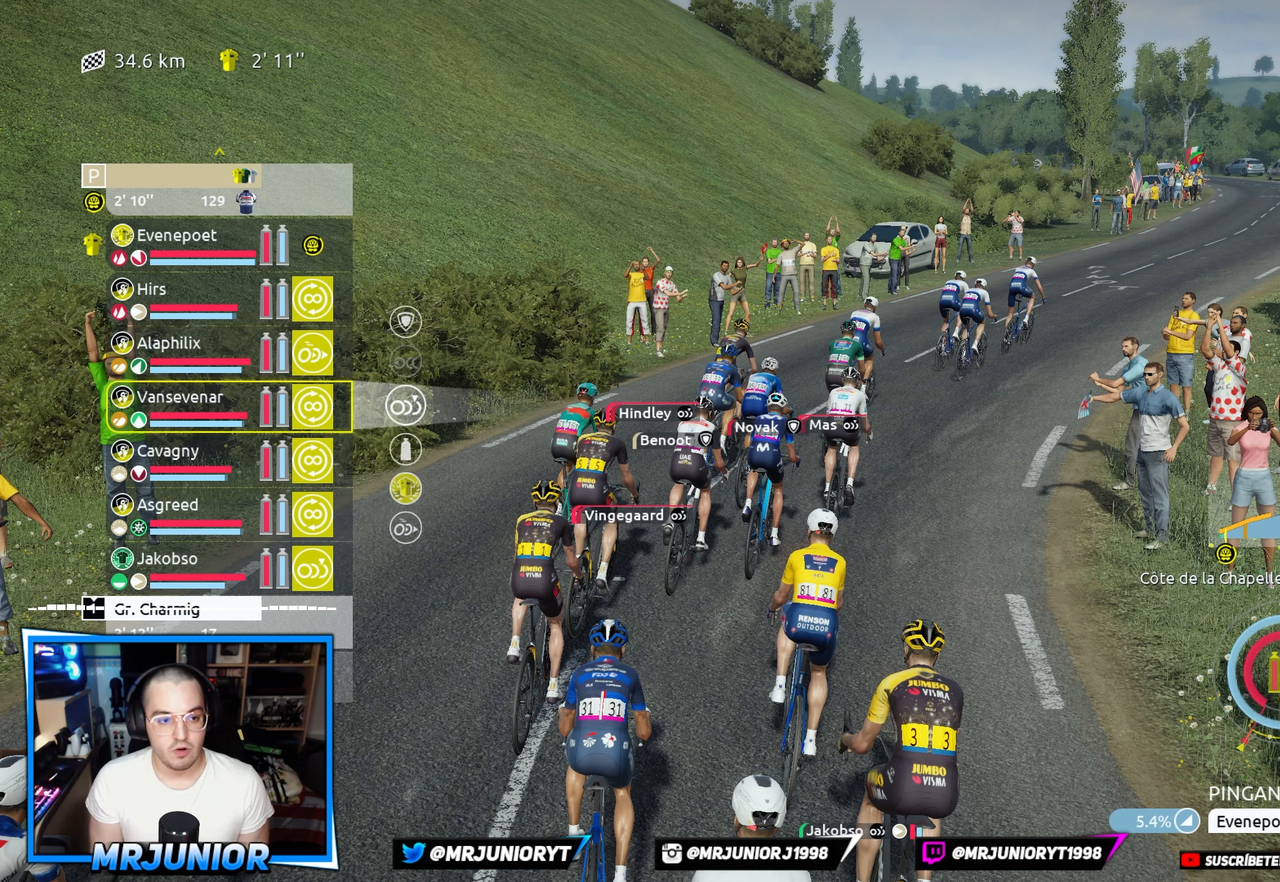
{"buttons": ["DPAD_DOWN"], "left_stick": "center", "right_stick": "center", "events": [[216, "DPAD_DOWN", "down"], [316, "DPAD_DOWN", "up"], [416, "DPAD_DOWN", "down"]]}
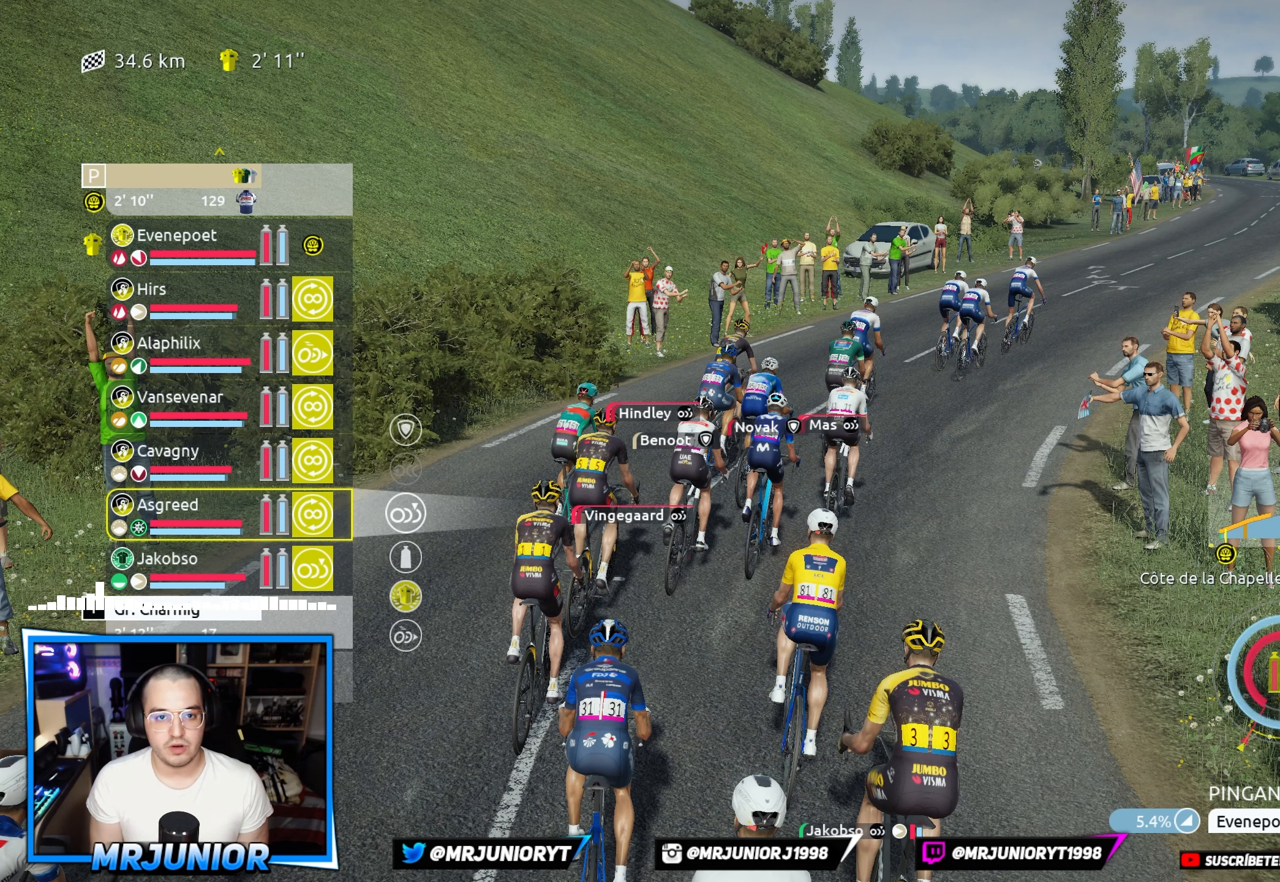
{"buttons": [], "left_stick": "center", "right_stick": "center", "events": [[17, "DPAD_DOWN", "up"]]}
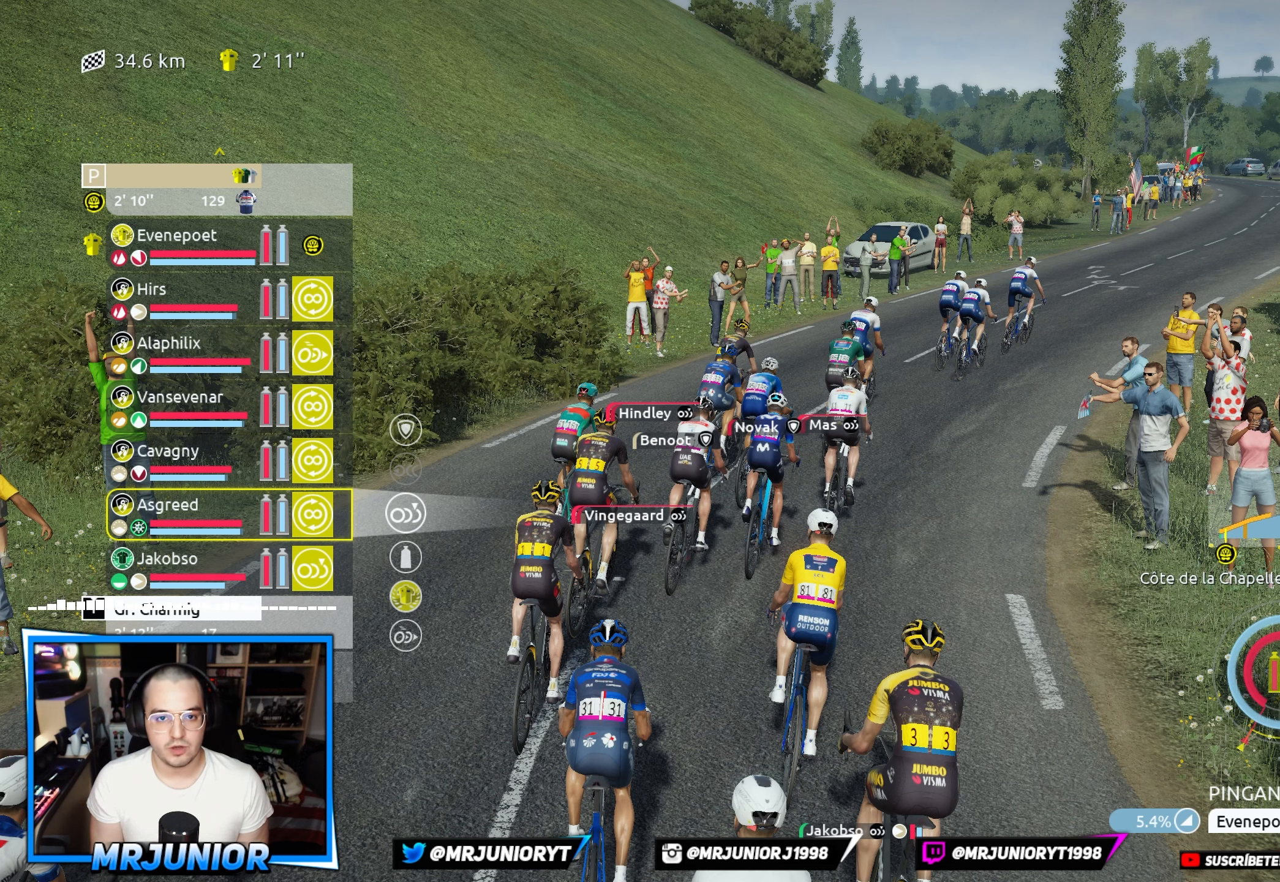
{"buttons": [], "left_stick": "center", "right_stick": "center", "events": []}
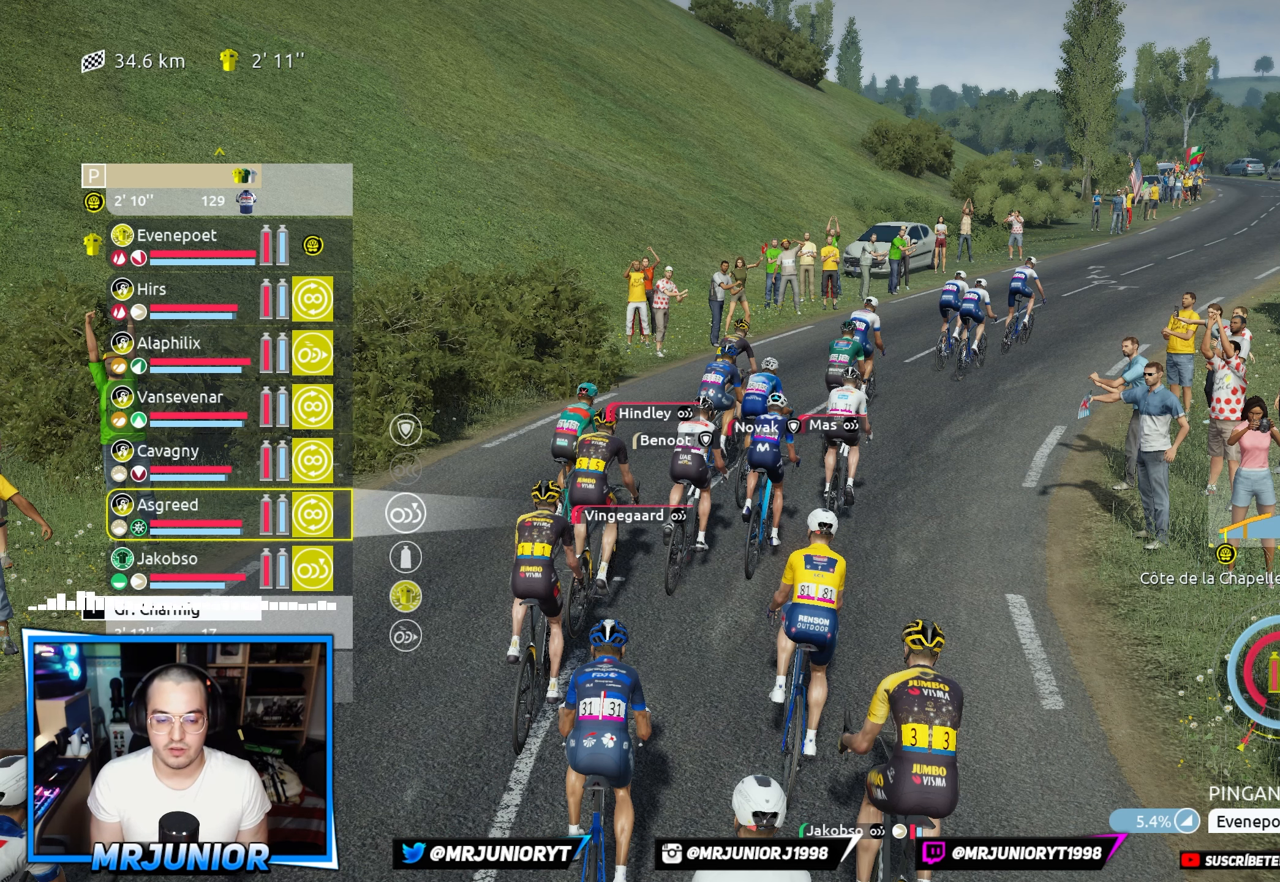
{"buttons": [], "left_stick": "center", "right_stick": "center", "events": []}
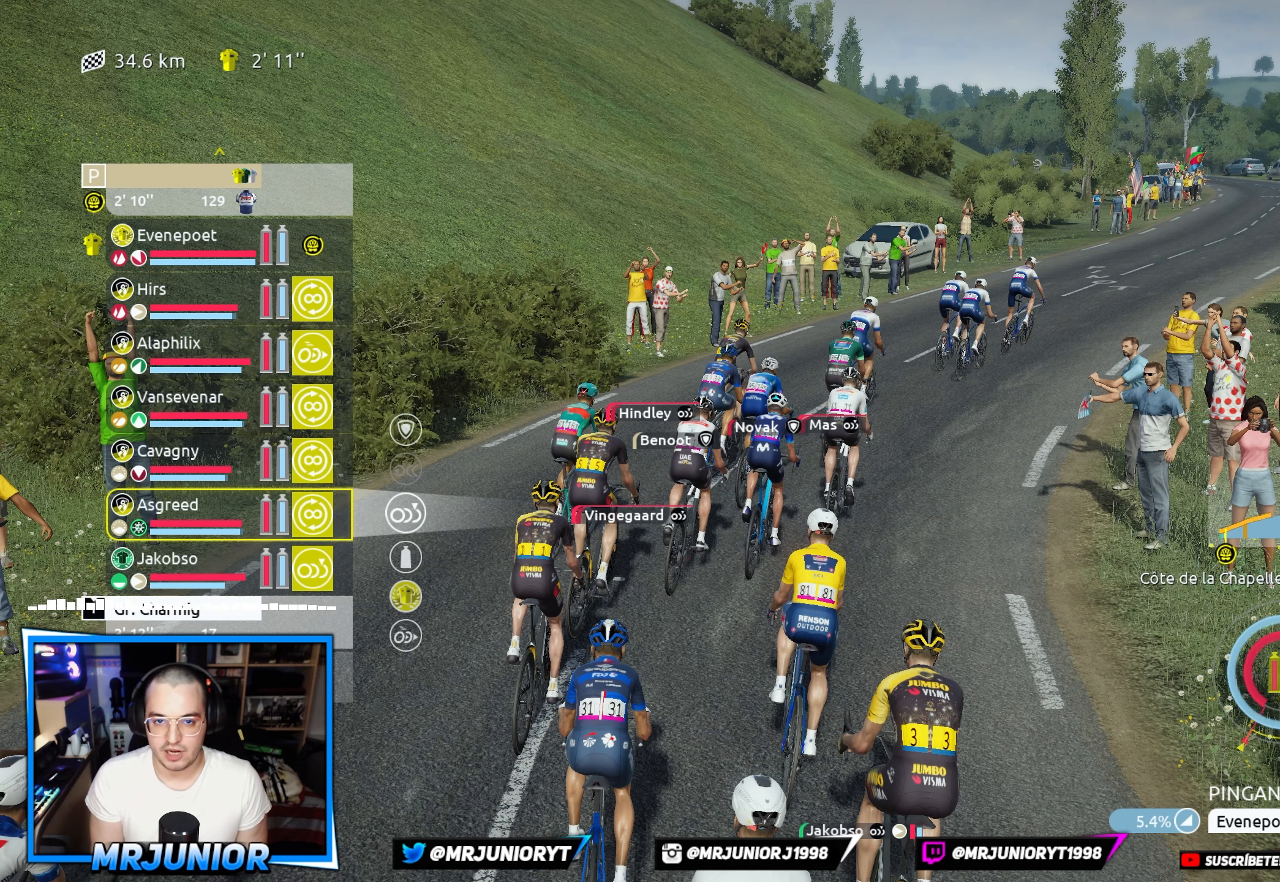
{"buttons": [], "left_stick": "center", "right_stick": "center", "events": []}
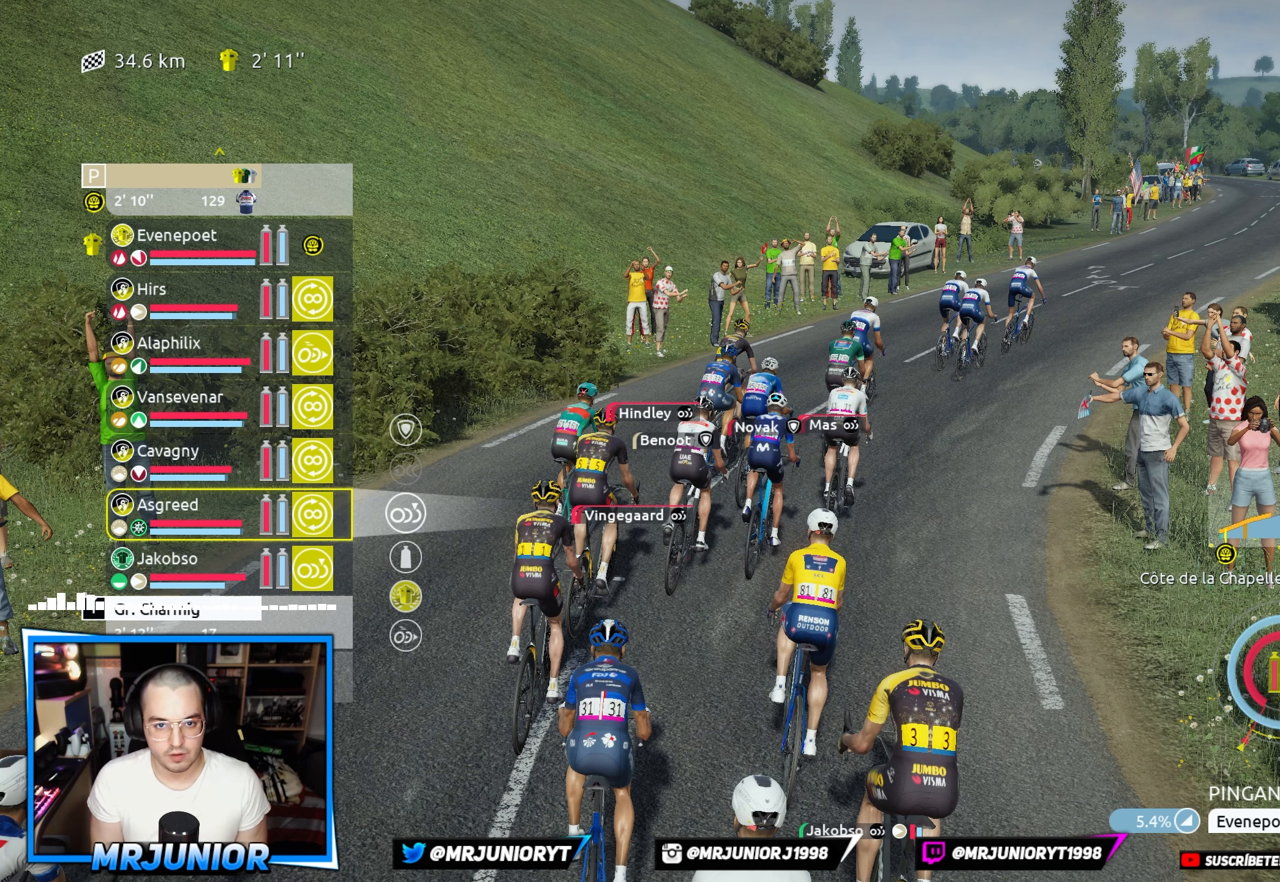
{"buttons": [], "left_stick": "center", "right_stick": "center", "events": [[267, "DPAD_UP", "down"], [333, "DPAD_UP", "up"], [433, "DPAD_UP", "down"], [500, "DPAD_UP", "up"]]}
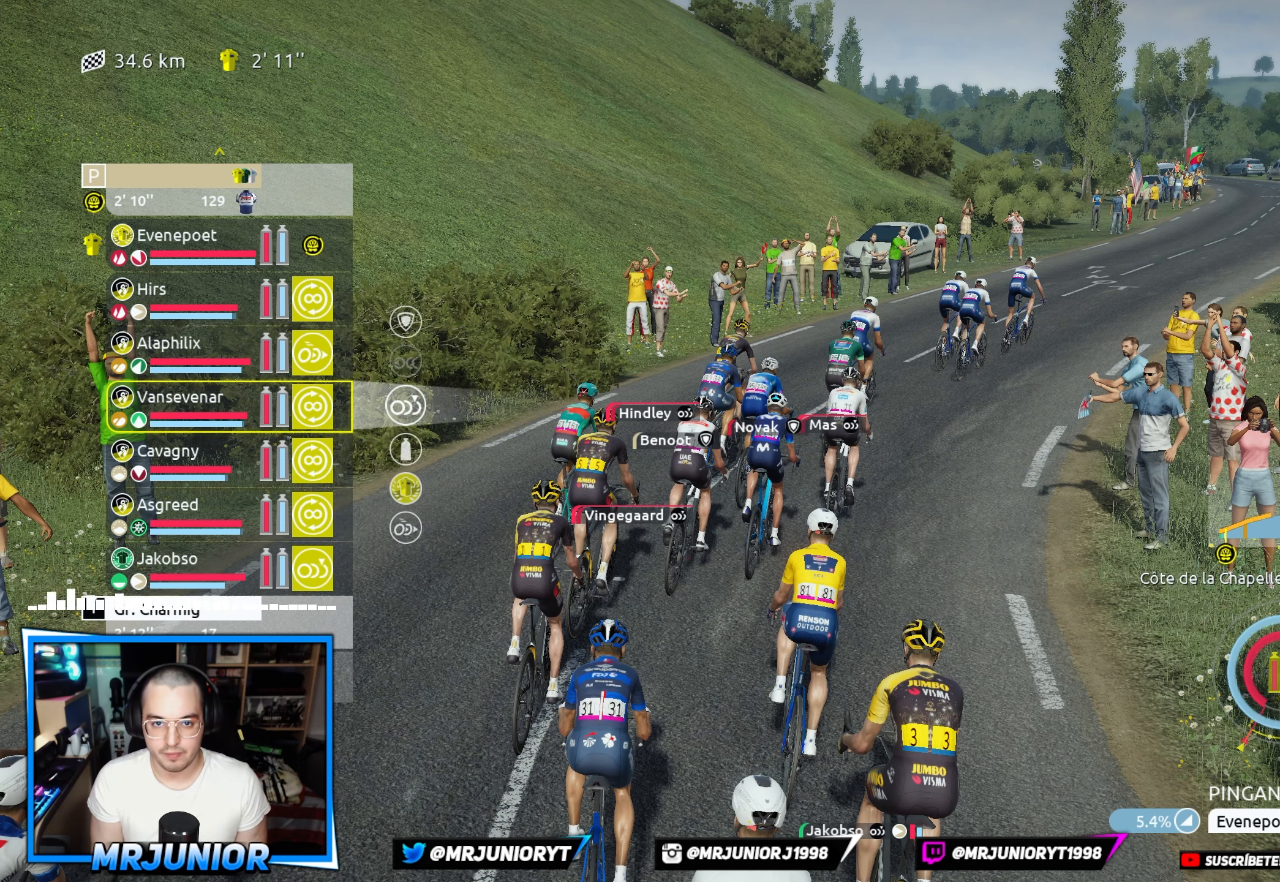
{"buttons": [], "left_stick": "center", "right_stick": "center", "events": [[150, "DPAD_UP", "down"], [217, "DPAD_UP", "up"], [350, "DPAD_UP", "down"], [417, "DPAD_UP", "up"]]}
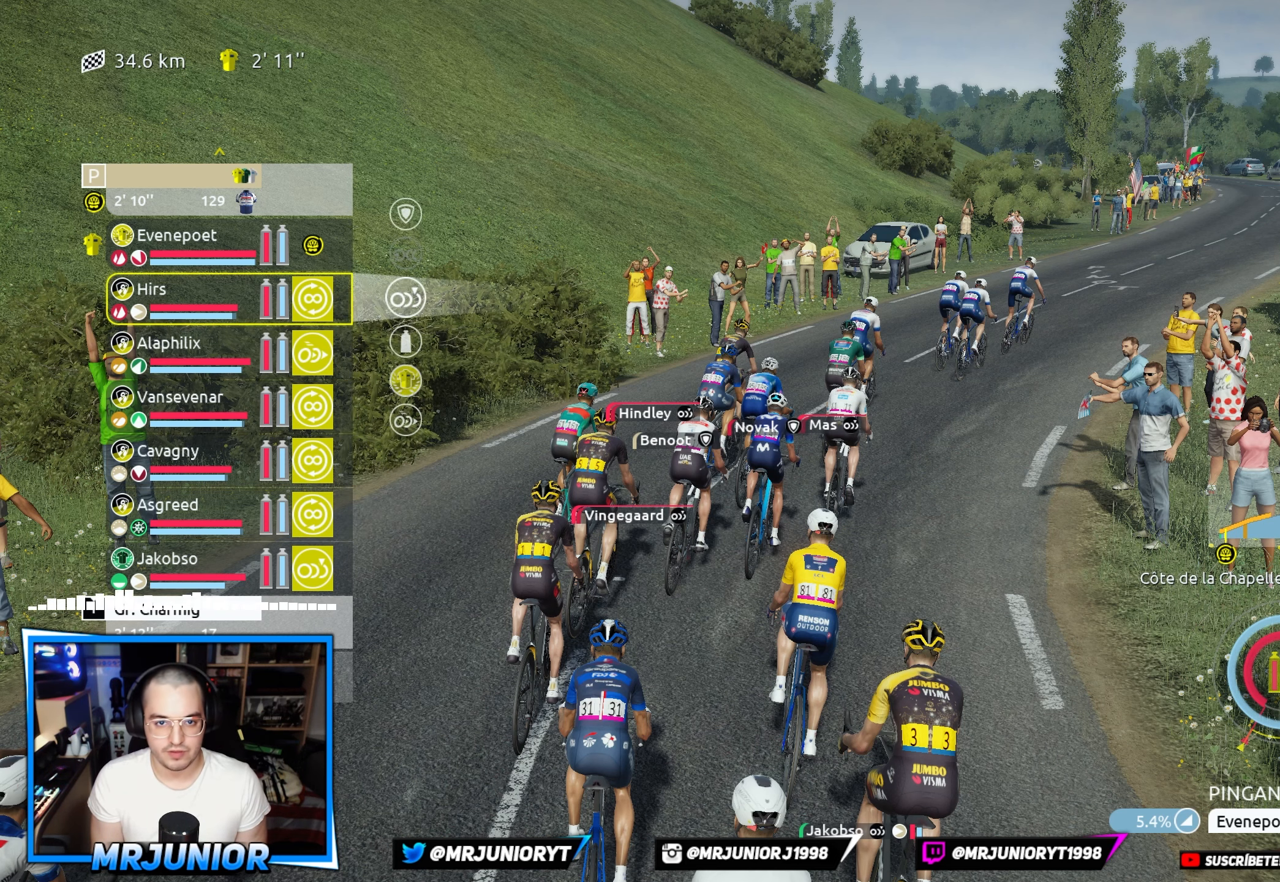
{"buttons": ["DPAD_DOWN"], "left_stick": "center", "right_stick": "center", "events": [[150, "DPAD_DOWN", "down"], [250, "DPAD_DOWN", "up"], [317, "DPAD_DOWN", "down"], [400, "DPAD_DOWN", "up"], [483, "DPAD_DOWN", "down"]]}
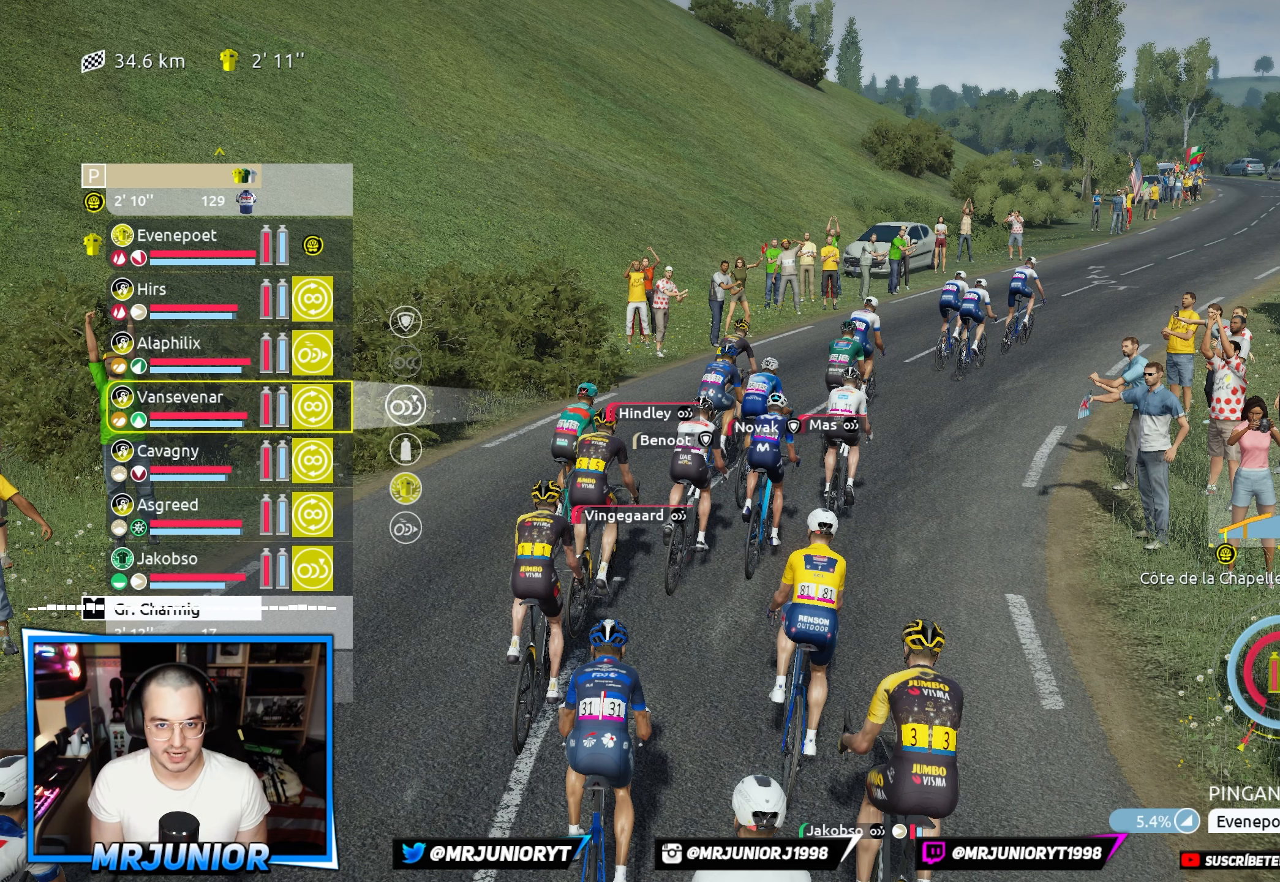
{"buttons": [], "left_stick": "center", "right_stick": "center", "events": [[67, "DPAD_DOWN", "up"], [150, "DPAD_DOWN", "down"], [233, "DPAD_DOWN", "up"], [350, "DPAD_DOWN", "down"], [417, "DPAD_DOWN", "up"]]}
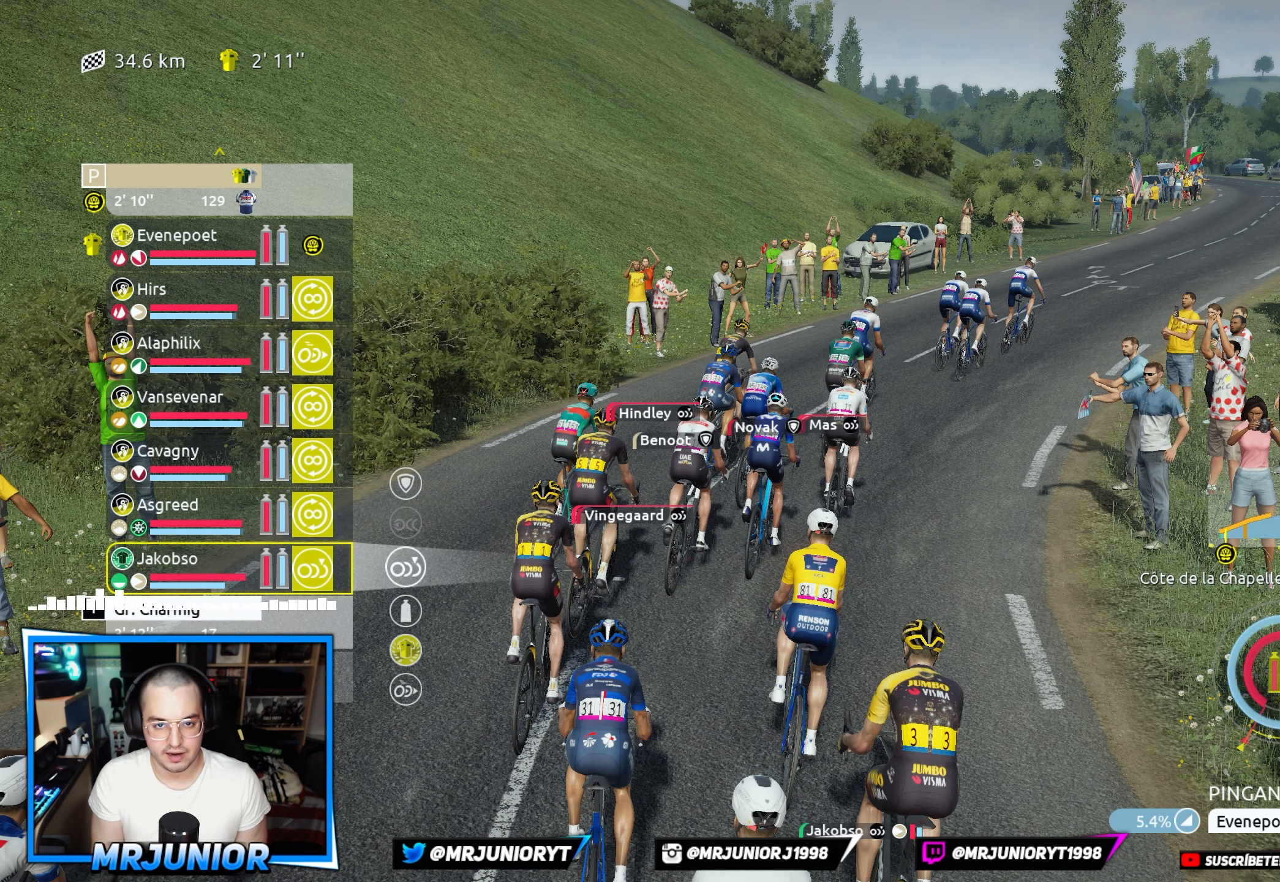
{"buttons": [], "left_stick": "center", "right_stick": "down-left", "events": [[150, "right_stick", "down-left"]]}
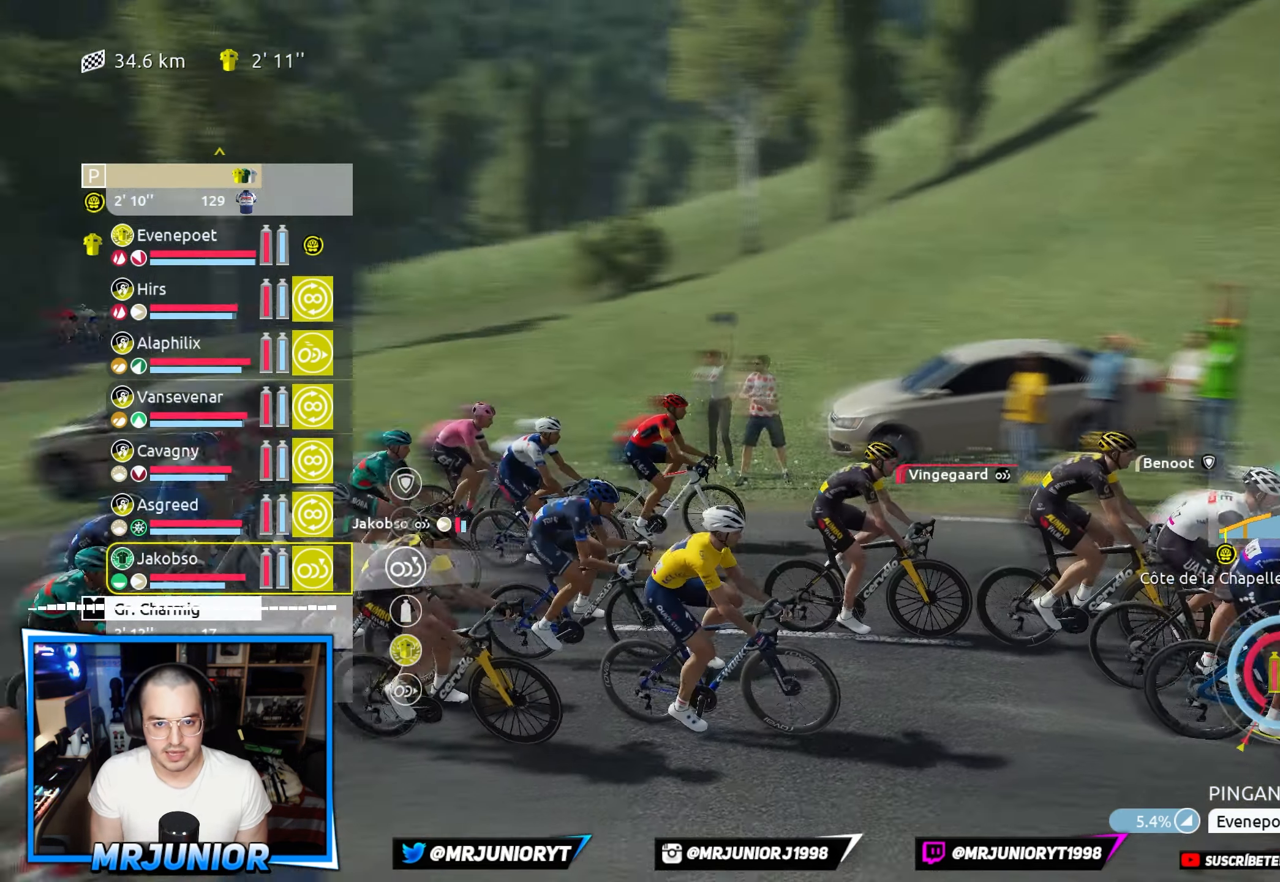
{"buttons": [], "left_stick": "center", "right_stick": "down-left", "events": []}
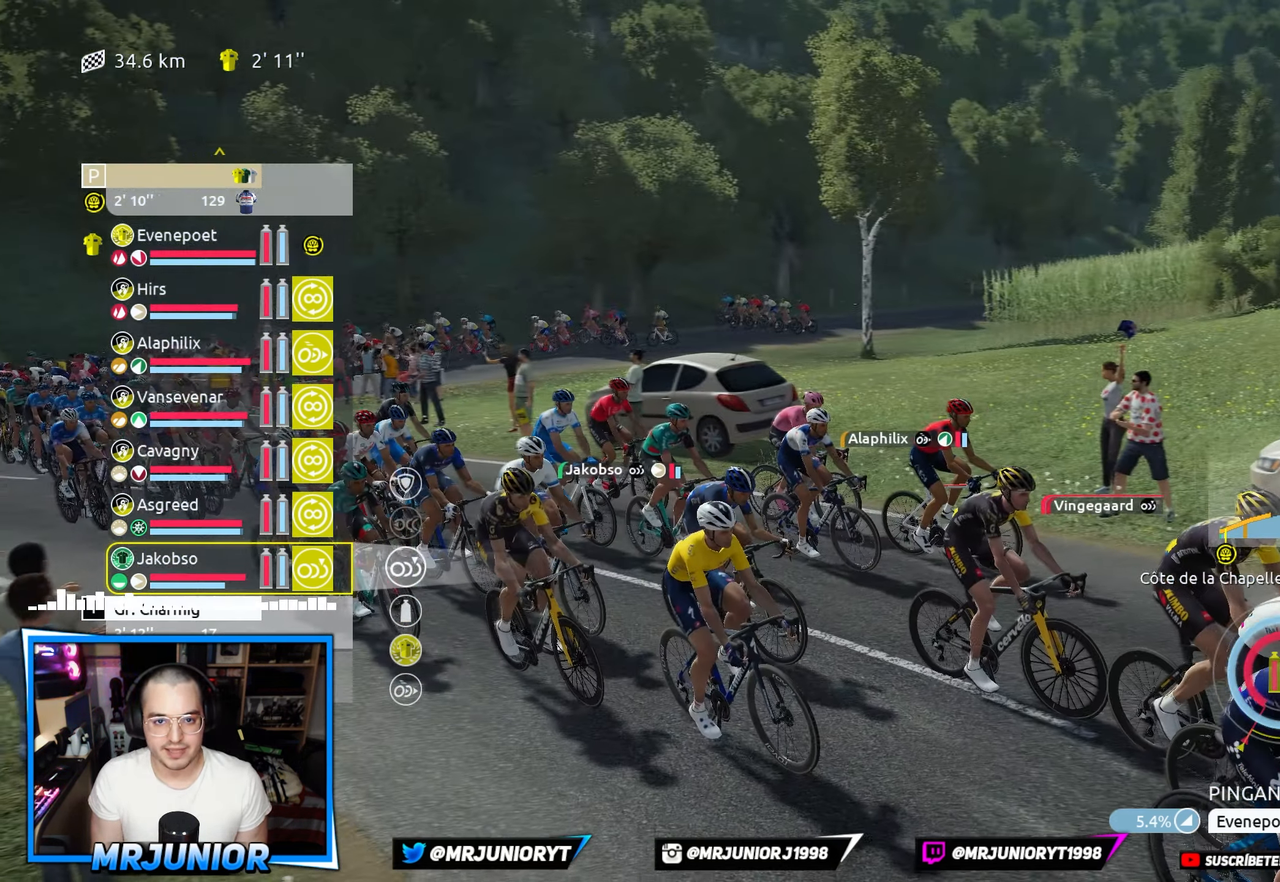
{"buttons": [], "left_stick": "center", "right_stick": "down-left", "events": []}
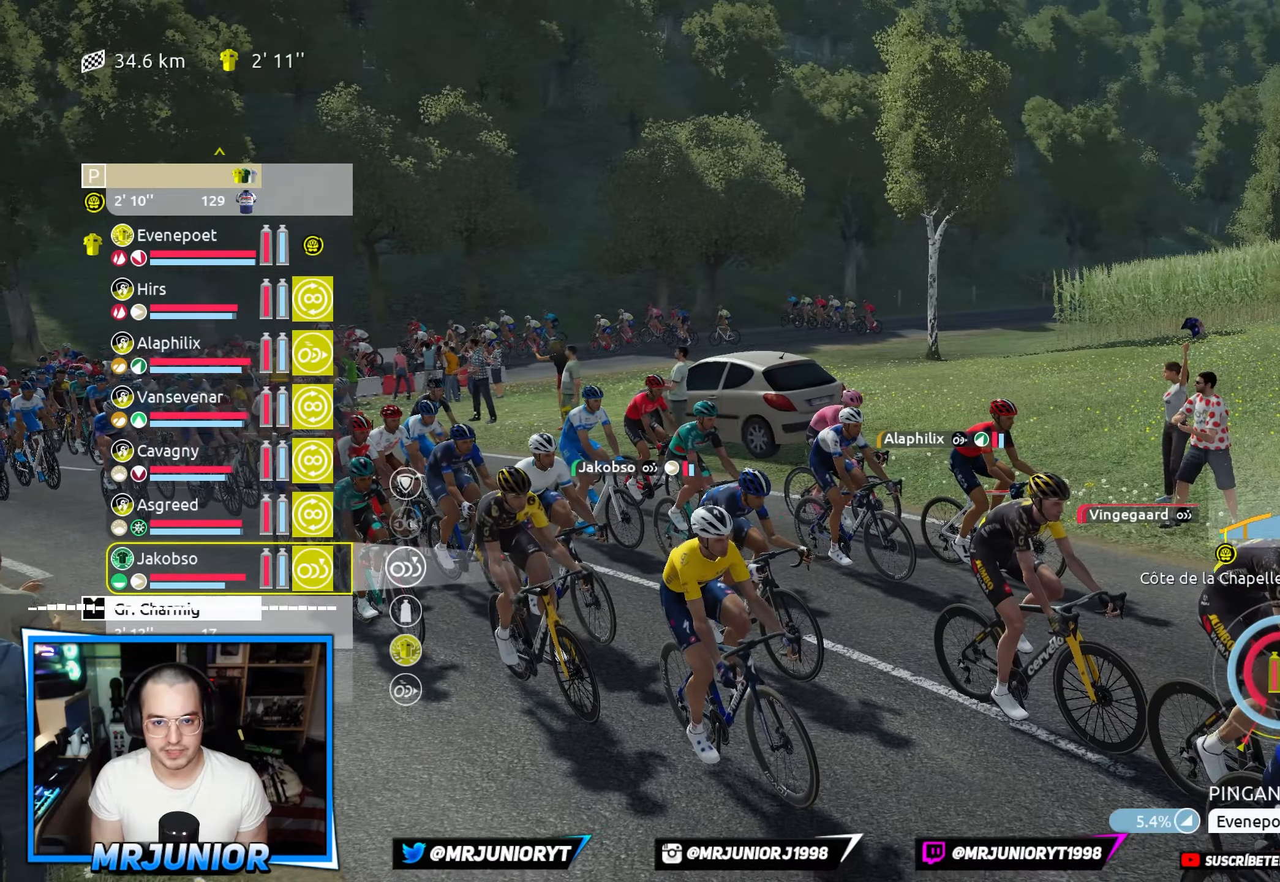
{"buttons": [], "left_stick": "center", "right_stick": "down-left", "events": []}
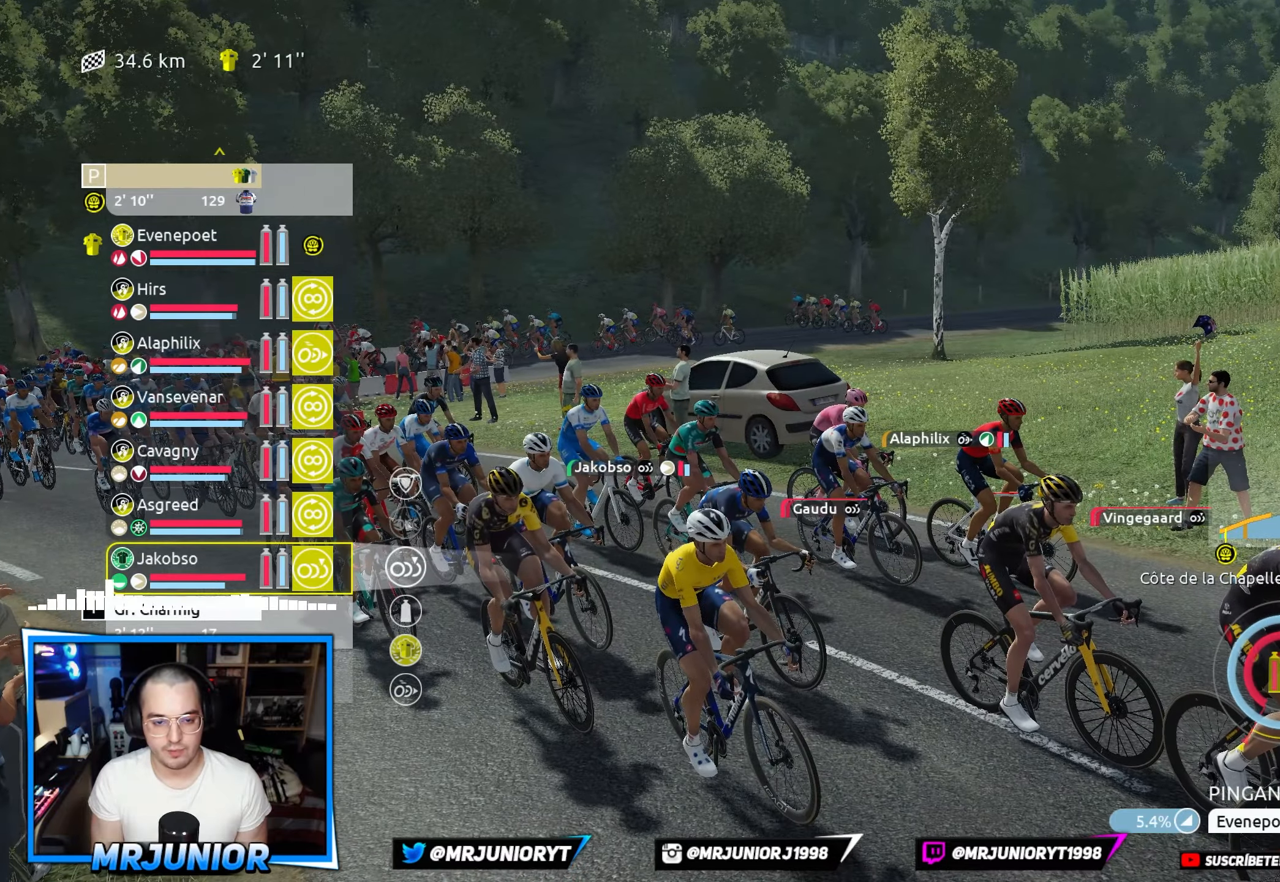
{"buttons": [], "left_stick": "center", "right_stick": "center", "events": [[134, "right_stick", "center"]]}
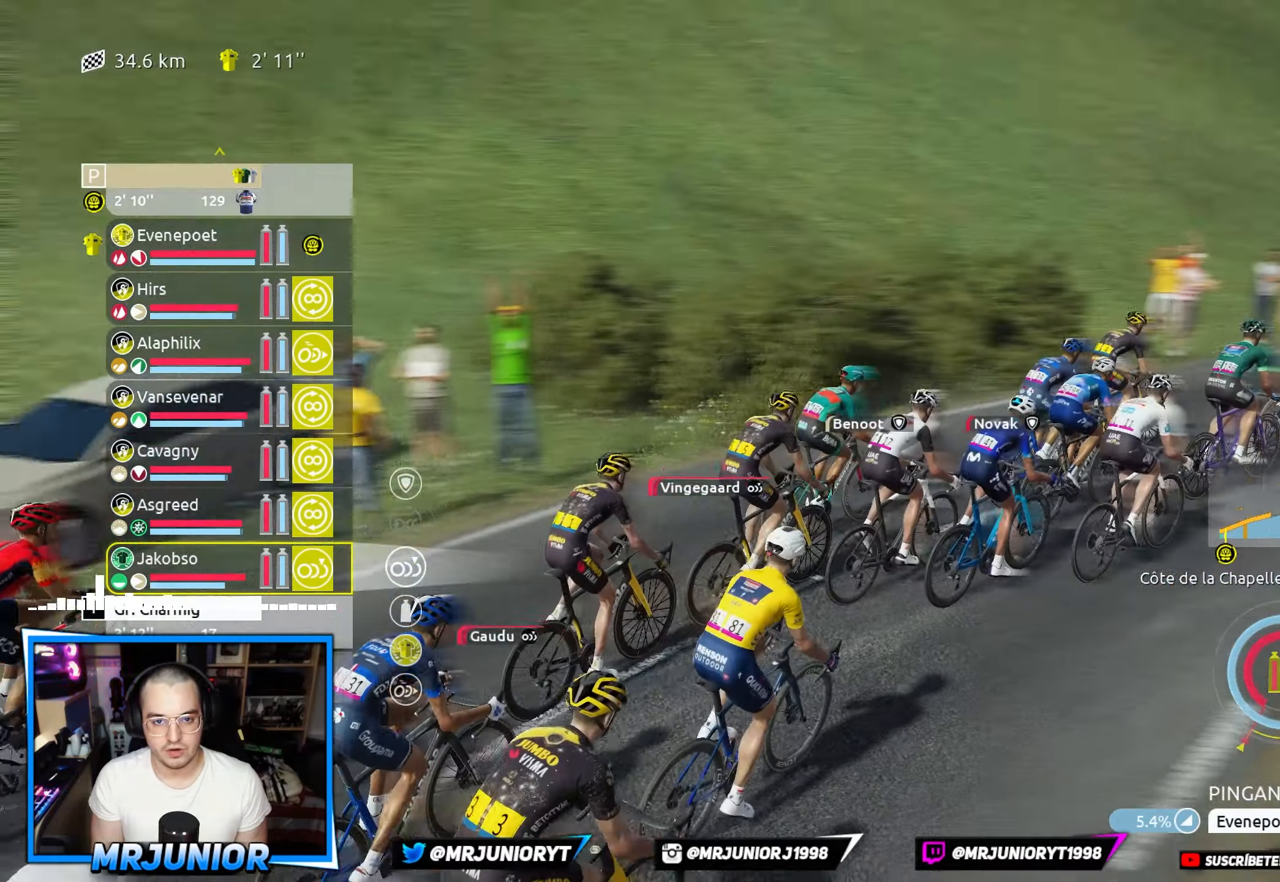
{"buttons": [], "left_stick": "center", "right_stick": "center", "events": []}
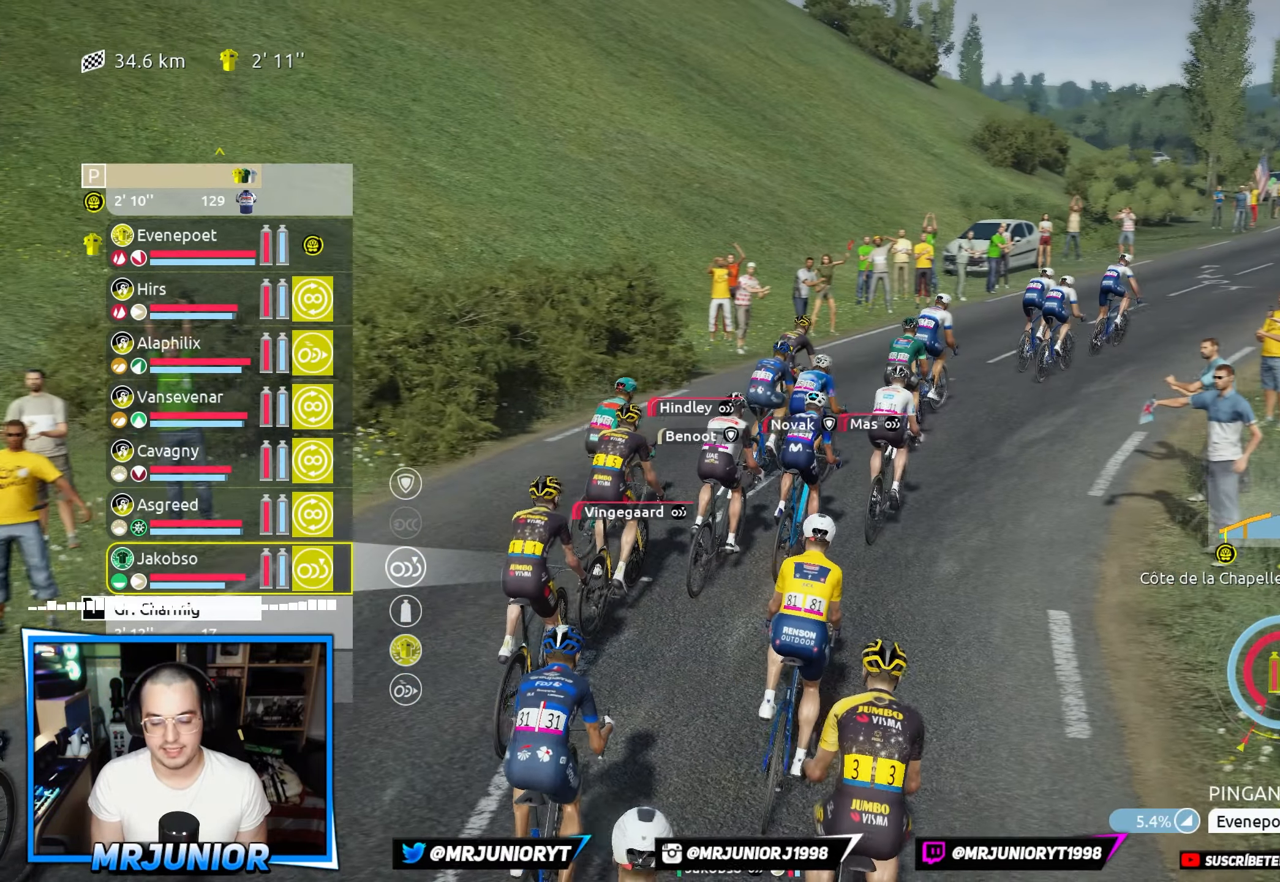
{"buttons": [], "left_stick": "center", "right_stick": "center", "events": []}
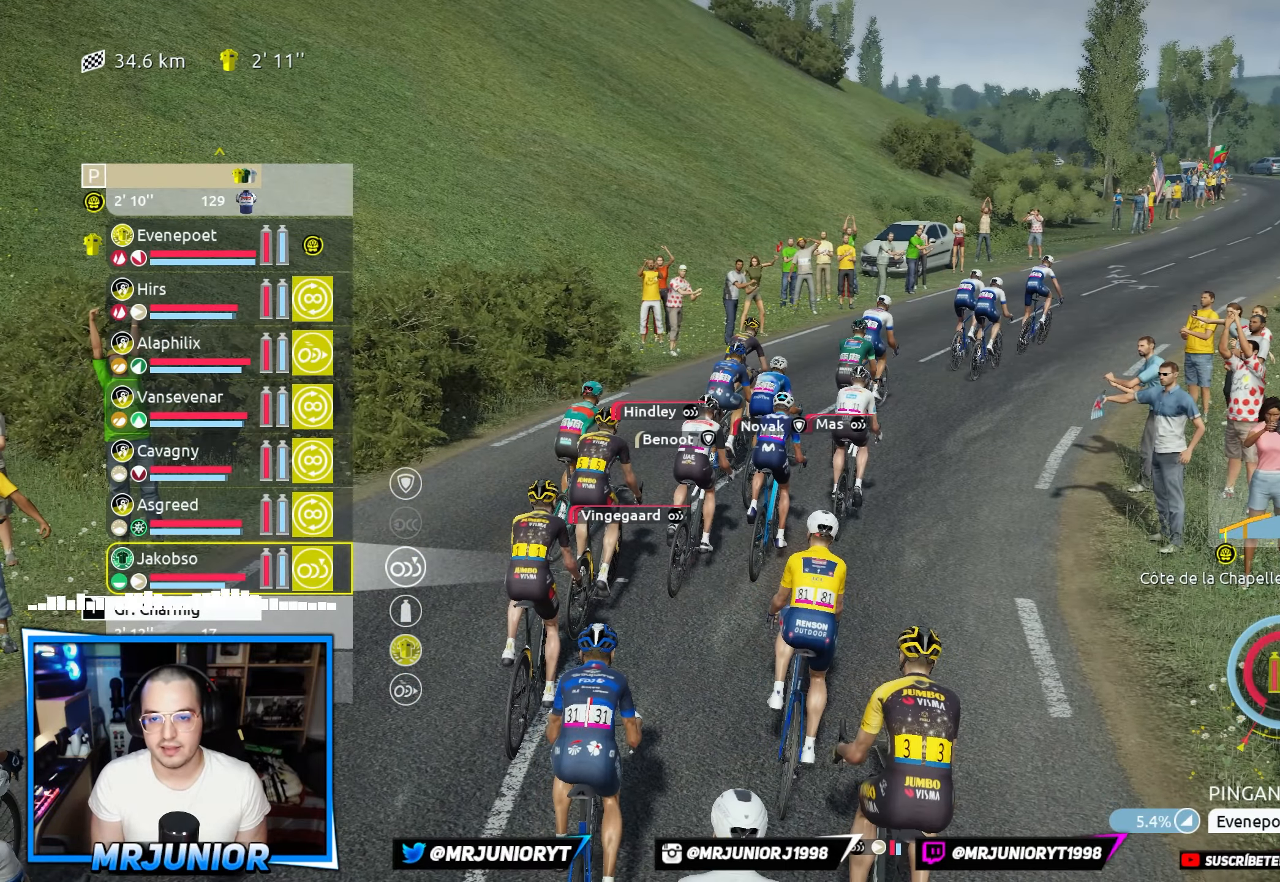
{"buttons": [], "left_stick": "center", "right_stick": "center", "events": []}
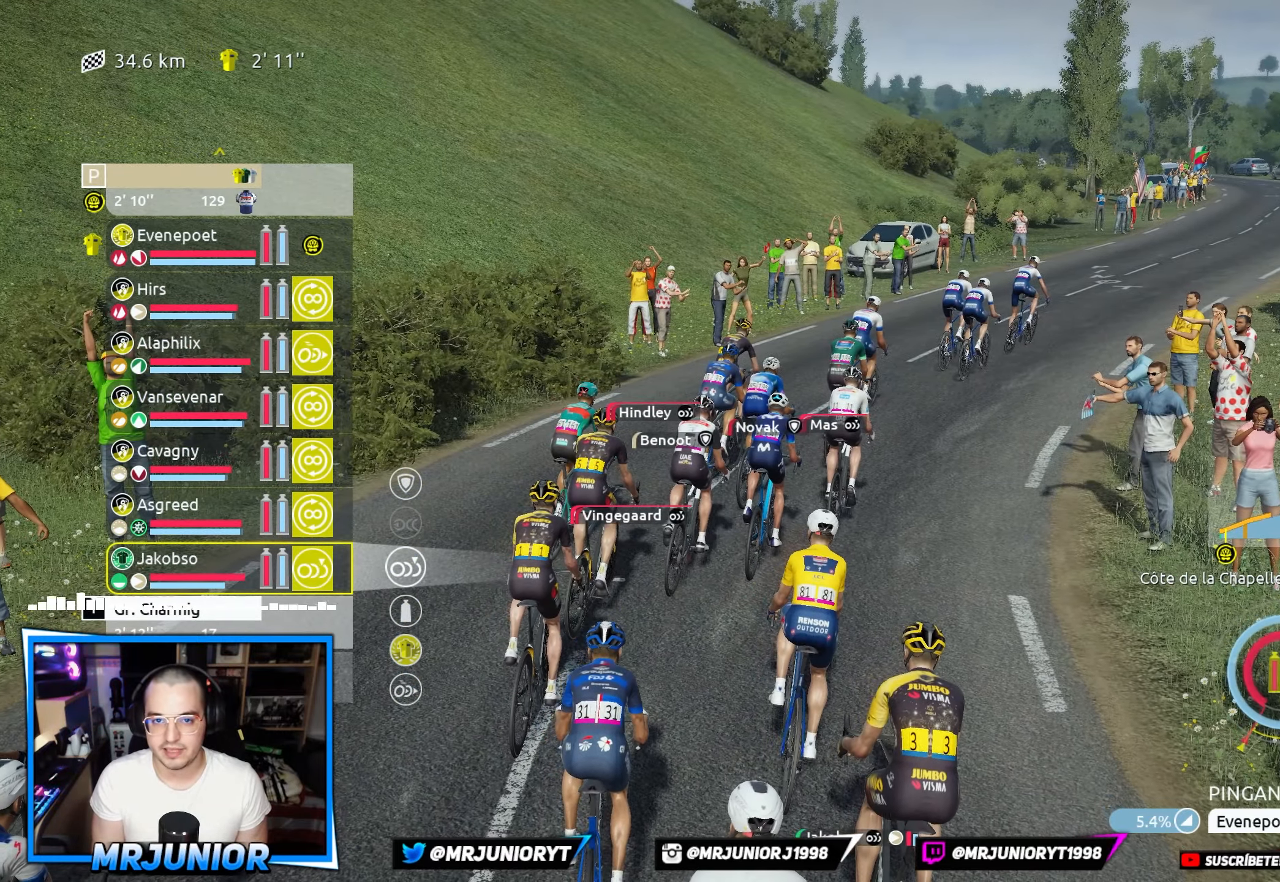
{"buttons": [], "left_stick": "center", "right_stick": "center", "events": []}
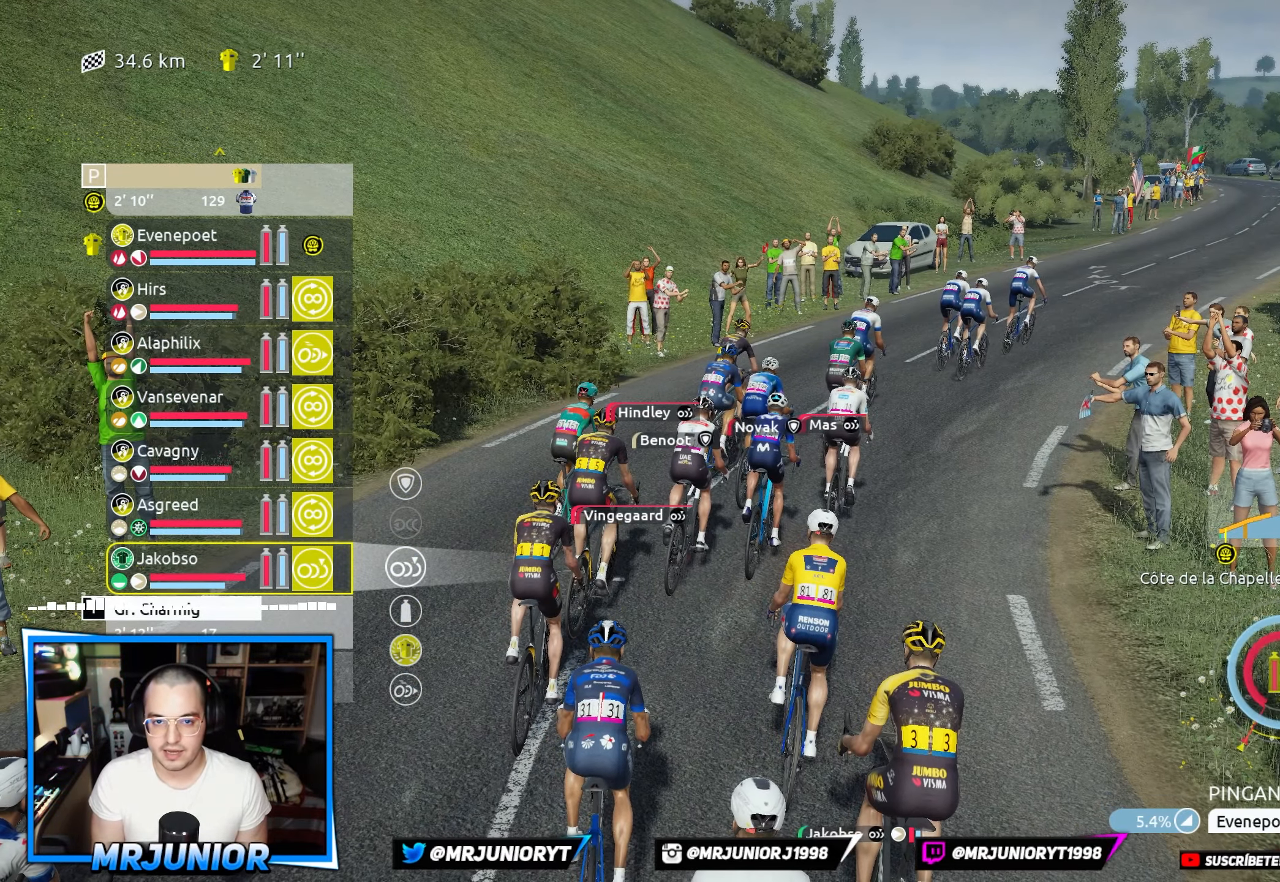
{"buttons": [], "left_stick": "center", "right_stick": "center", "events": []}
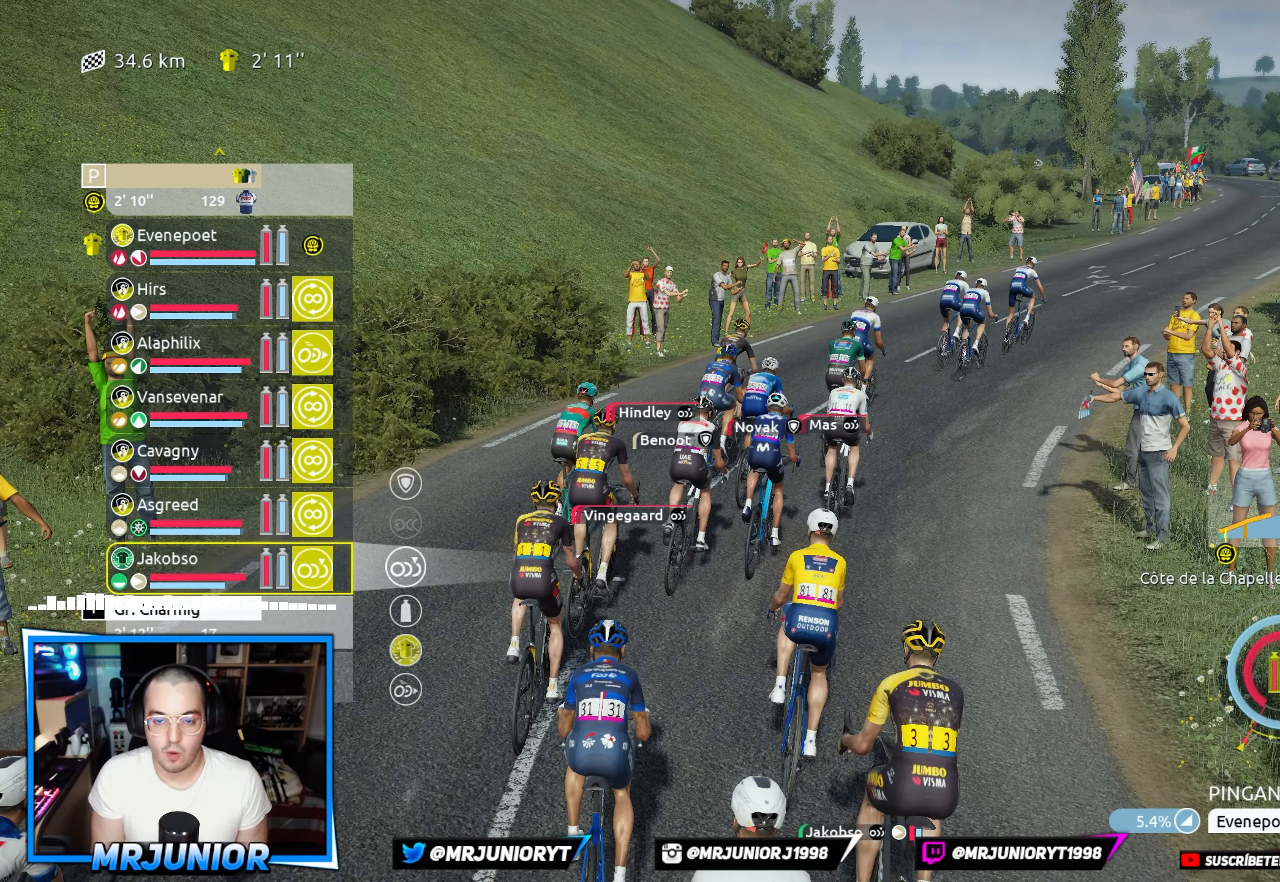
{"buttons": [], "left_stick": "center", "right_stick": "center", "events": [[350, "DPAD_UP", "down"], [417, "DPAD_UP", "up"]]}
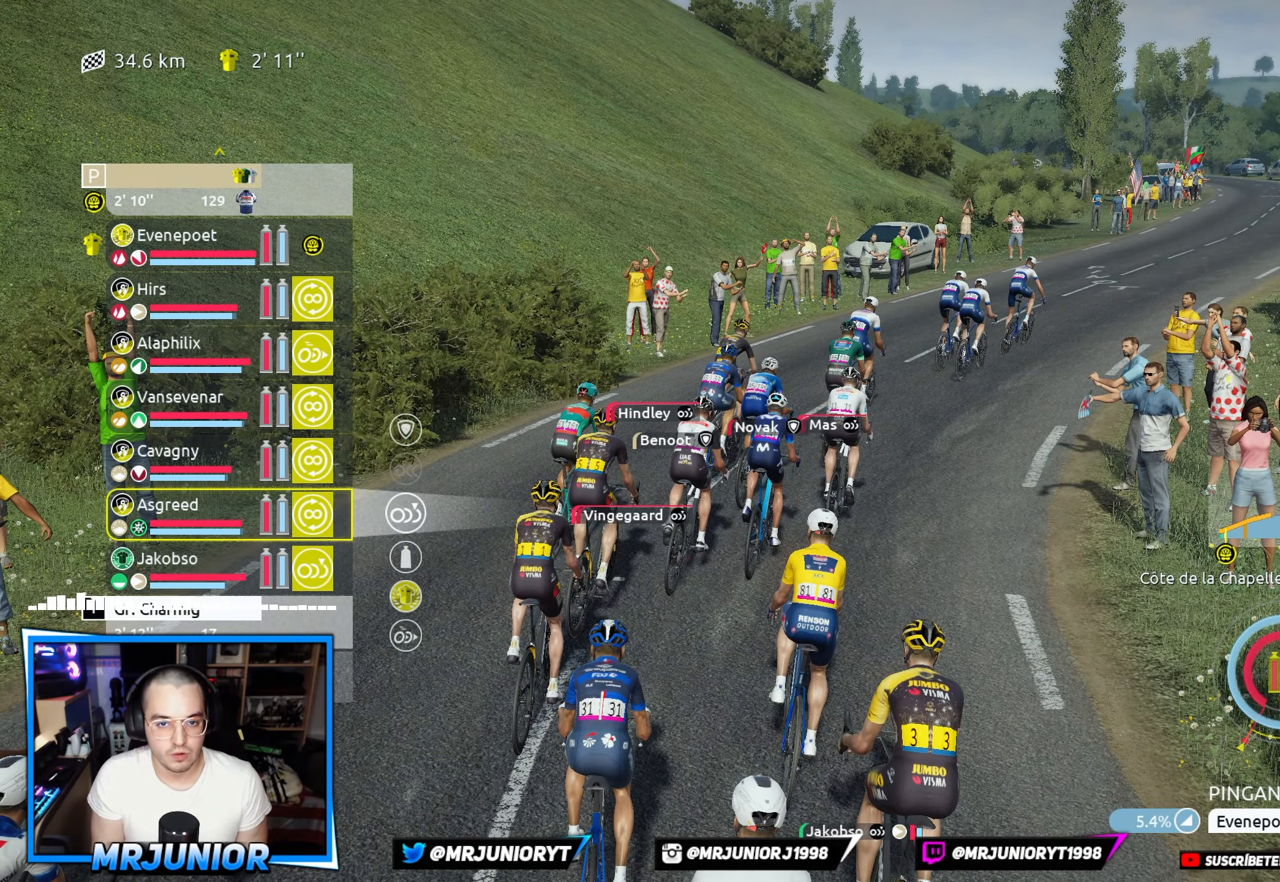
{"buttons": [], "left_stick": "center", "right_stick": "center", "events": [[17, "DPAD_UP", "down"], [117, "DPAD_UP", "up"], [217, "DPAD_UP", "down"], [284, "DPAD_UP", "up"], [367, "DPAD_UP", "down"], [467, "DPAD_UP", "up"]]}
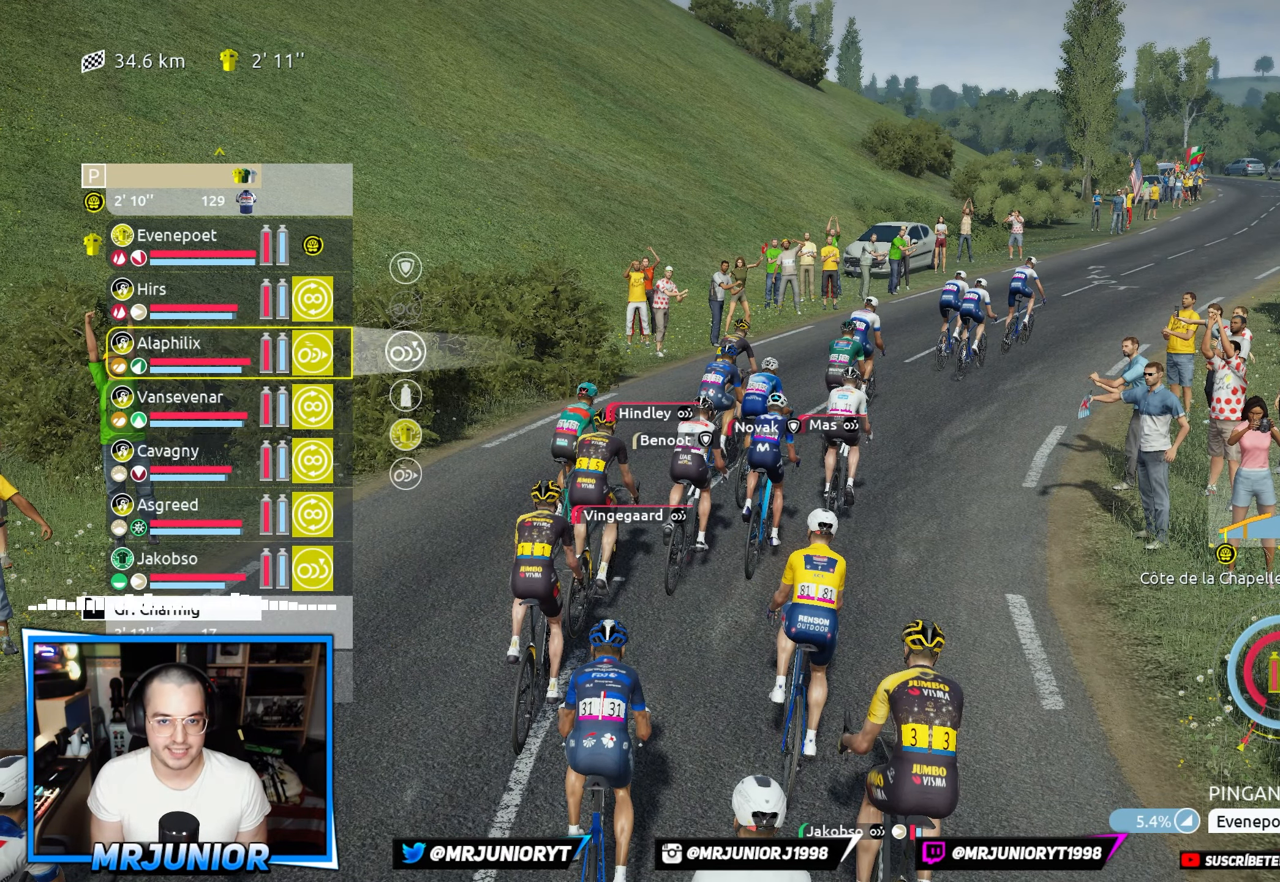
{"buttons": [], "left_stick": "center", "right_stick": "center", "events": [[67, "DPAD_UP", "down"], [166, "DPAD_UP", "up"]]}
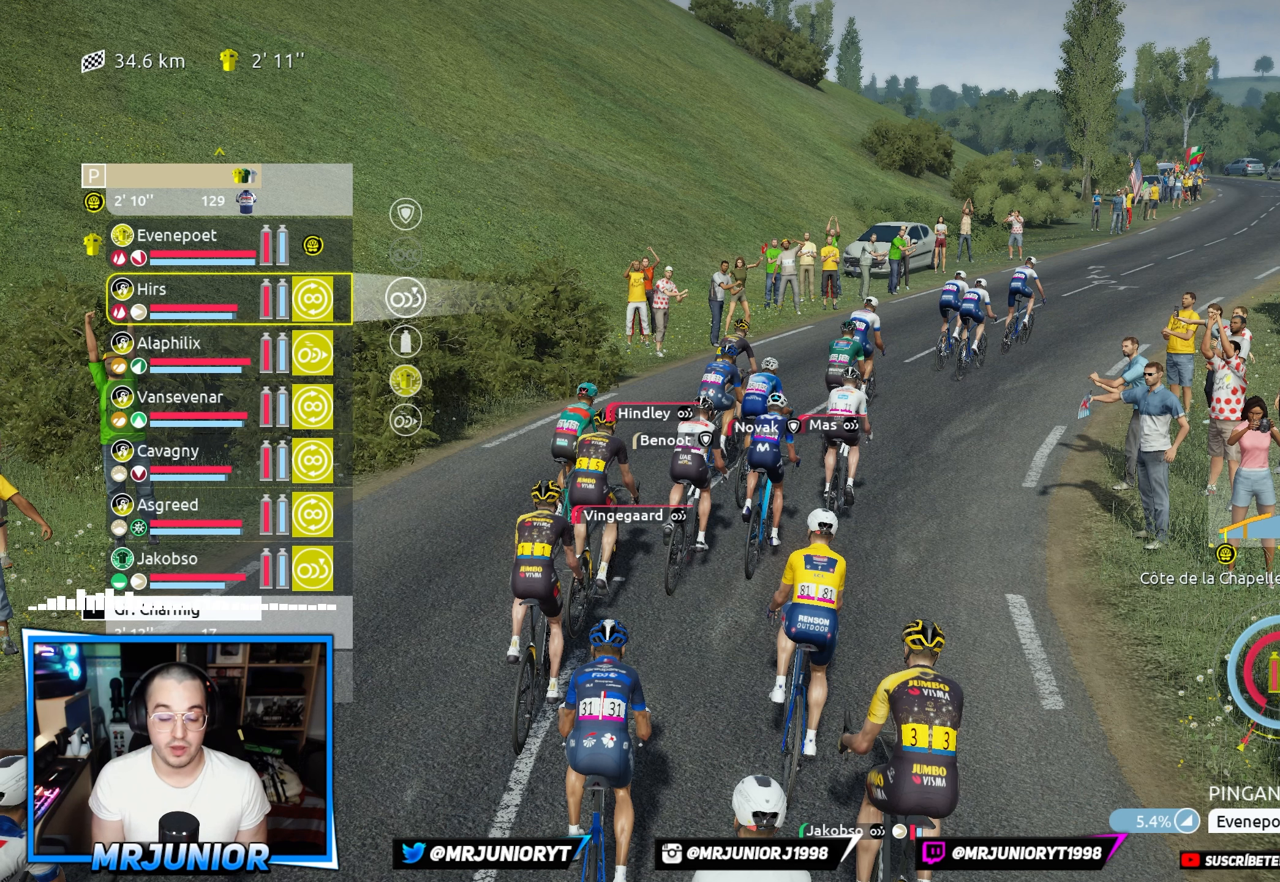
{"buttons": [], "left_stick": "center", "right_stick": "center", "events": []}
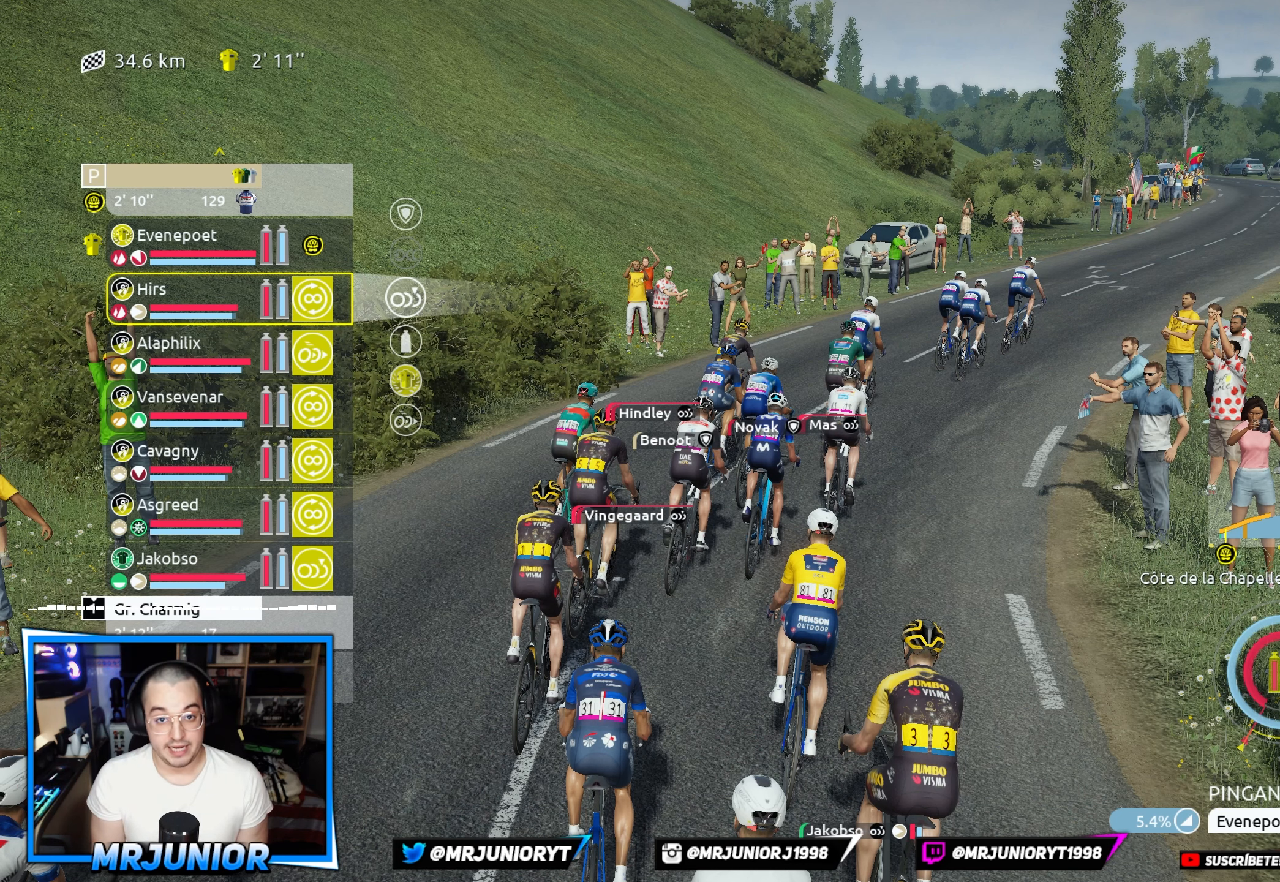
{"buttons": [], "left_stick": "center", "right_stick": "center", "events": [[50, "DPAD_DOWN", "down"], [116, "DPAD_DOWN", "up"], [200, "DPAD_DOWN", "down"], [300, "DPAD_DOWN", "up"], [366, "DPAD_DOWN", "down"], [450, "DPAD_DOWN", "up"]]}